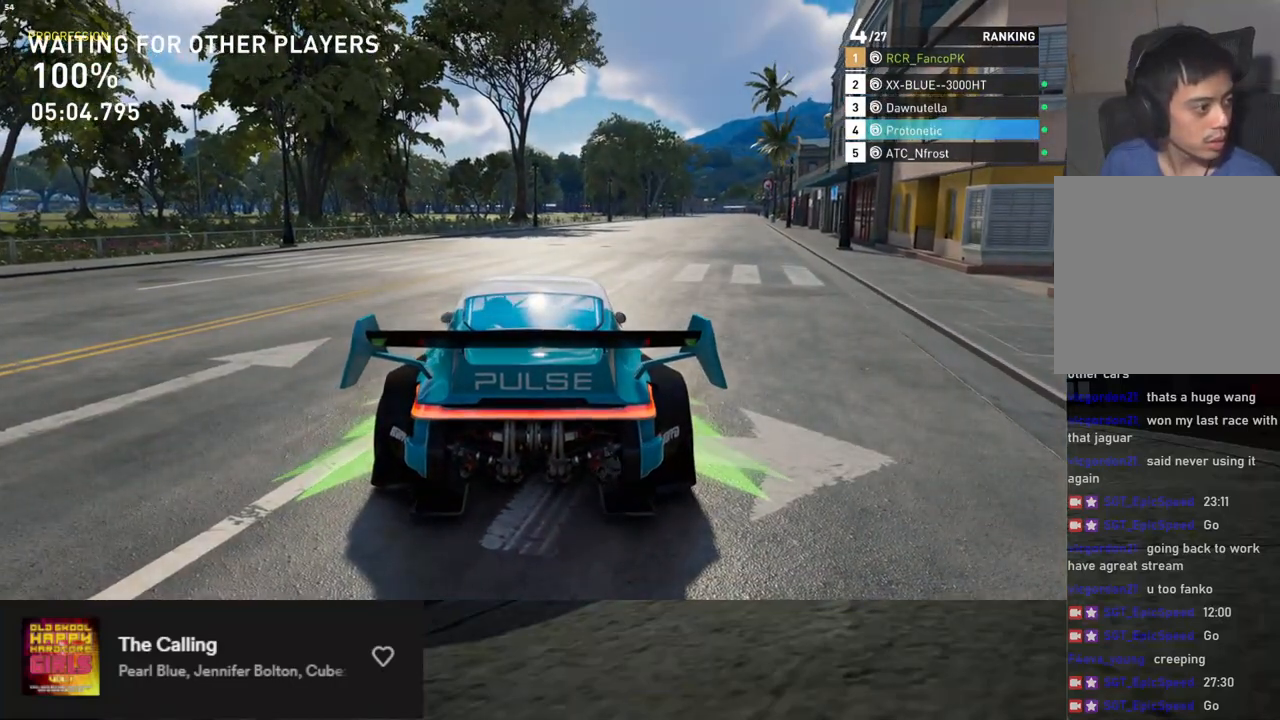
Gameplay with a controller (Xbox layout); each line is a JSON object with the inputs held at the frame after it. "events" lists button and stick changes between this image and that frame as [ms after this image, input, new state], when the widget could be followed in between.
{"buttons": [], "left_stick": "down", "right_stick": "center", "events": []}
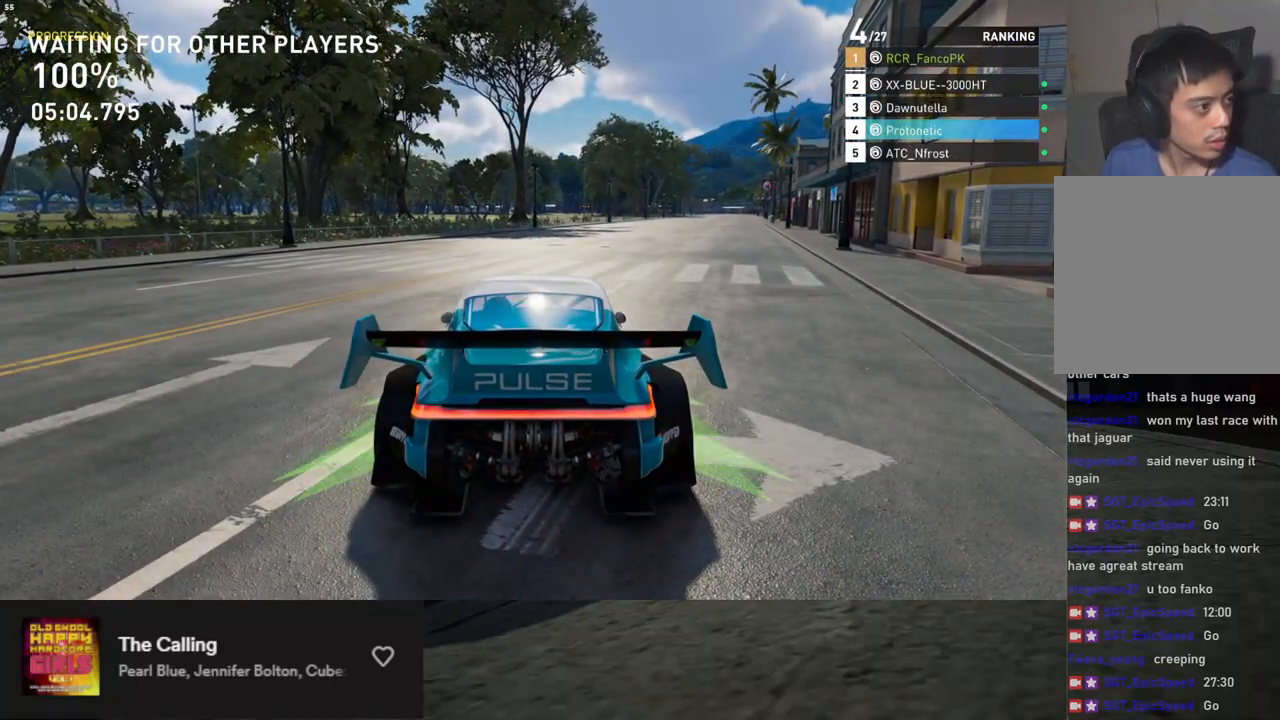
{"buttons": [], "left_stick": "down", "right_stick": "center", "events": []}
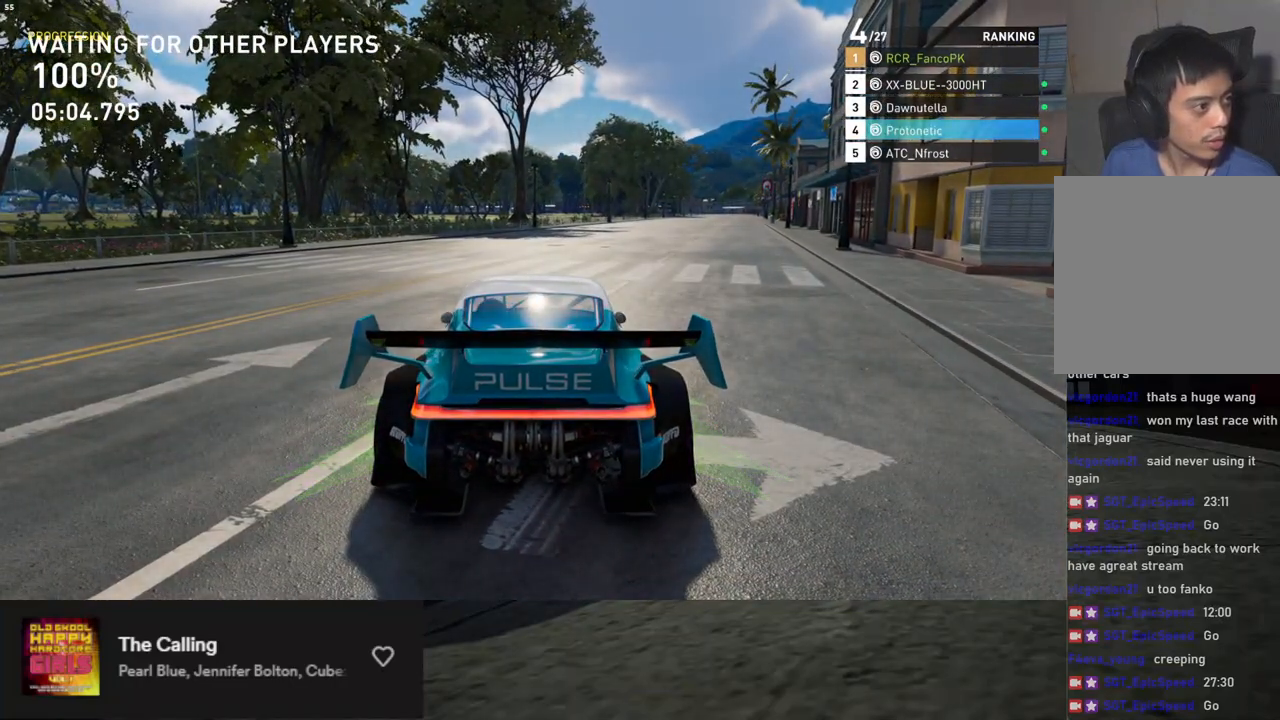
{"buttons": [], "left_stick": "down", "right_stick": "center", "events": []}
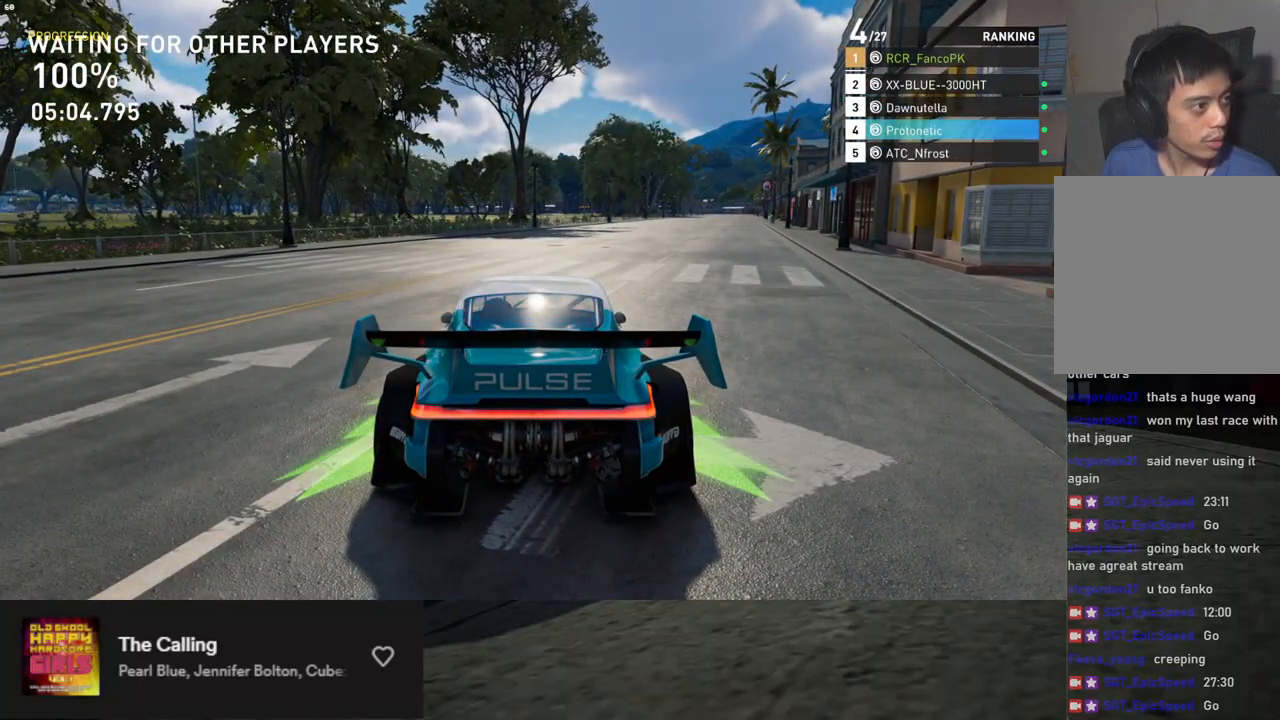
{"buttons": [], "left_stick": "down", "right_stick": "center", "events": []}
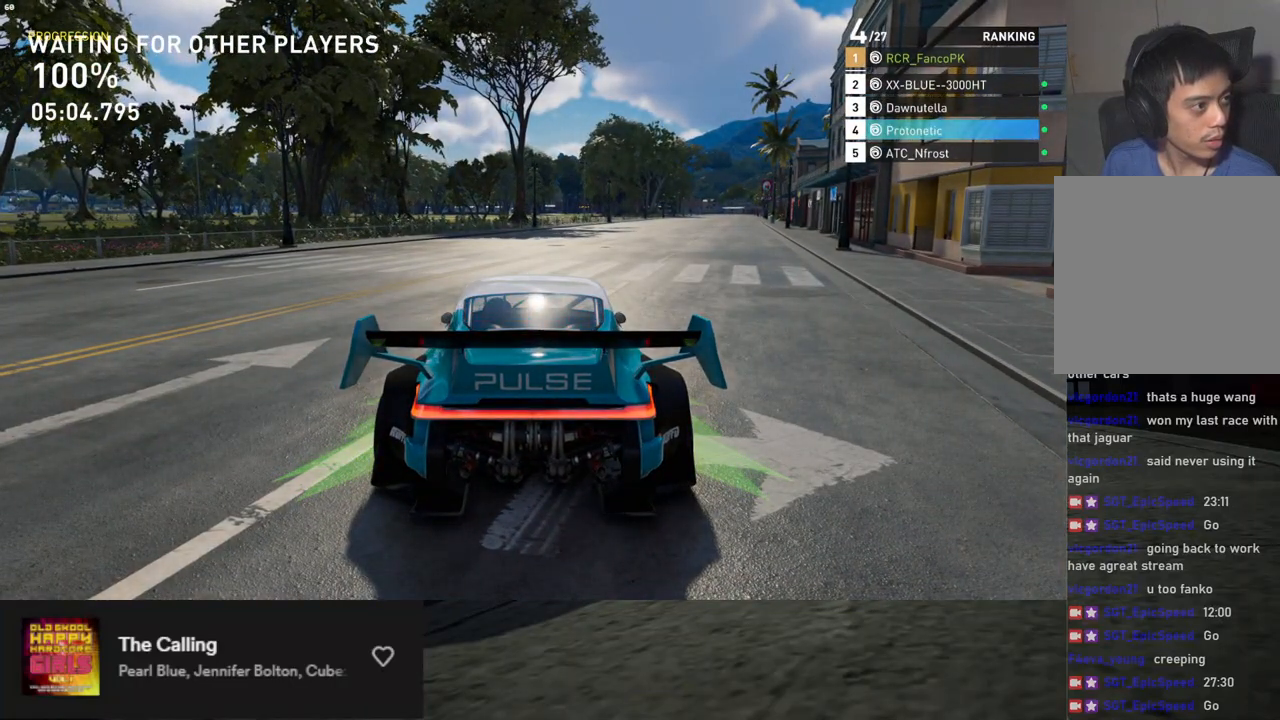
{"buttons": [], "left_stick": "down", "right_stick": "center", "events": []}
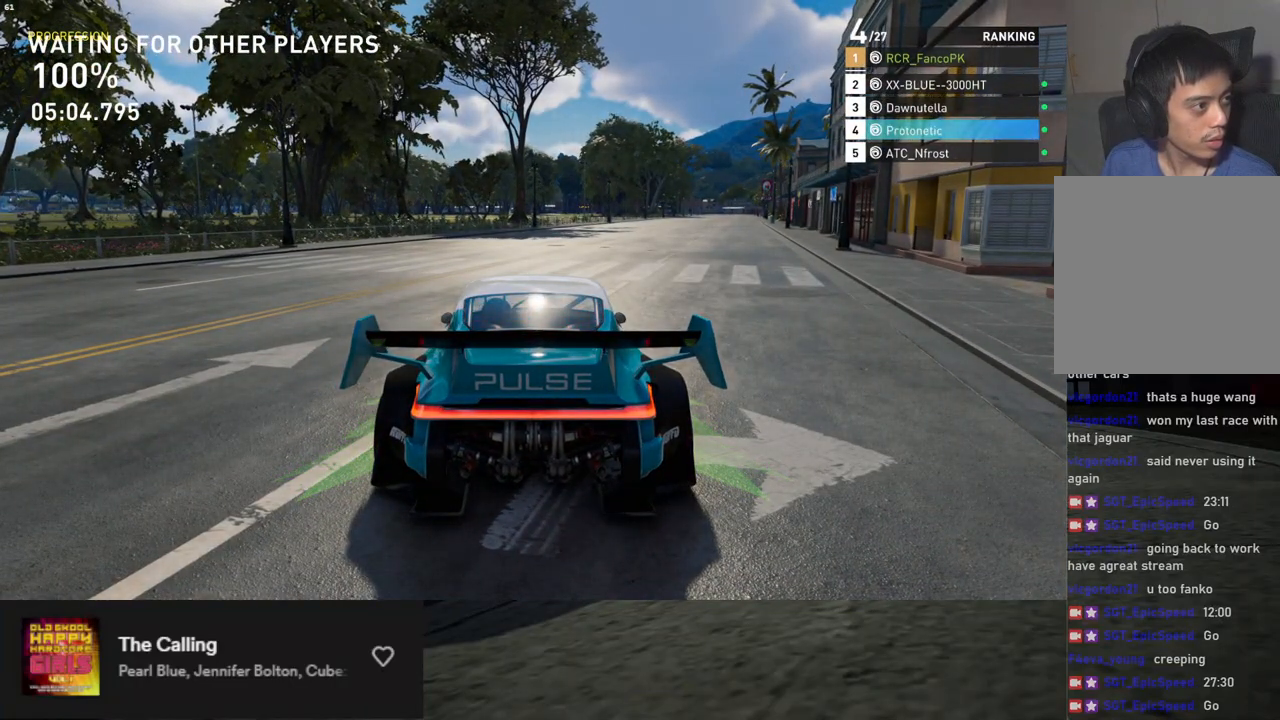
{"buttons": [], "left_stick": "down", "right_stick": "center", "events": []}
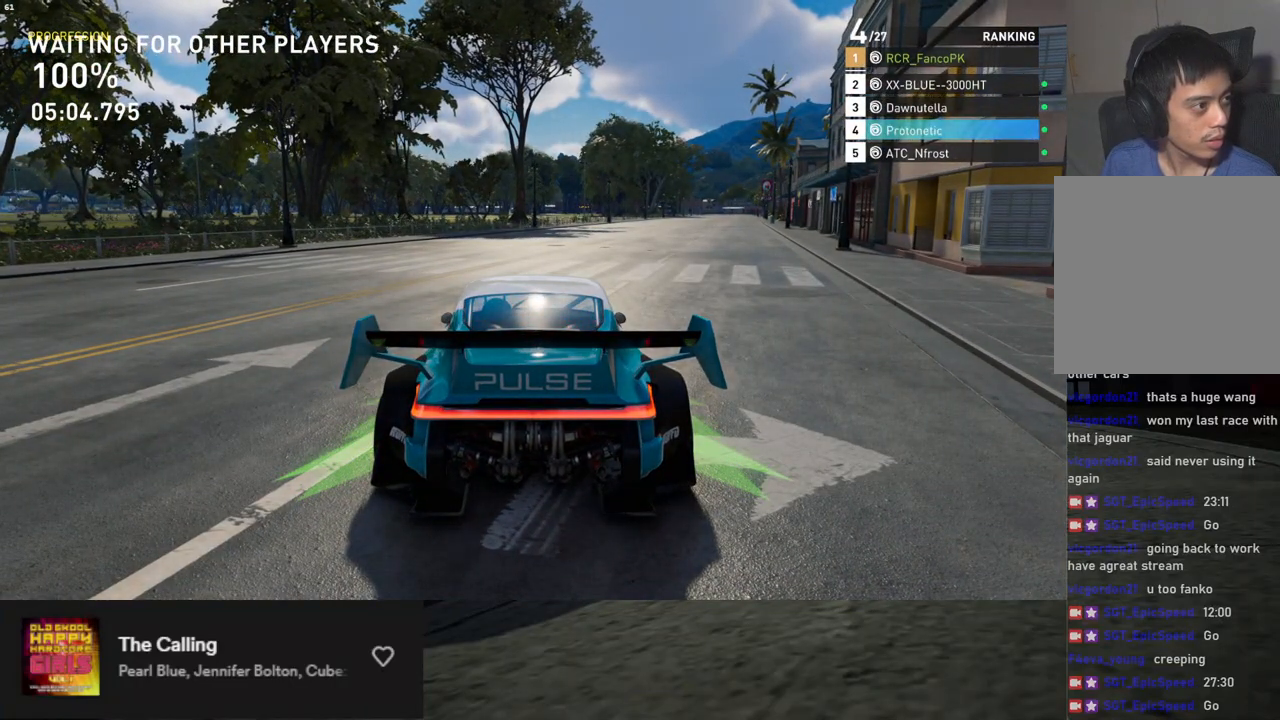
{"buttons": [], "left_stick": "down", "right_stick": "center", "events": []}
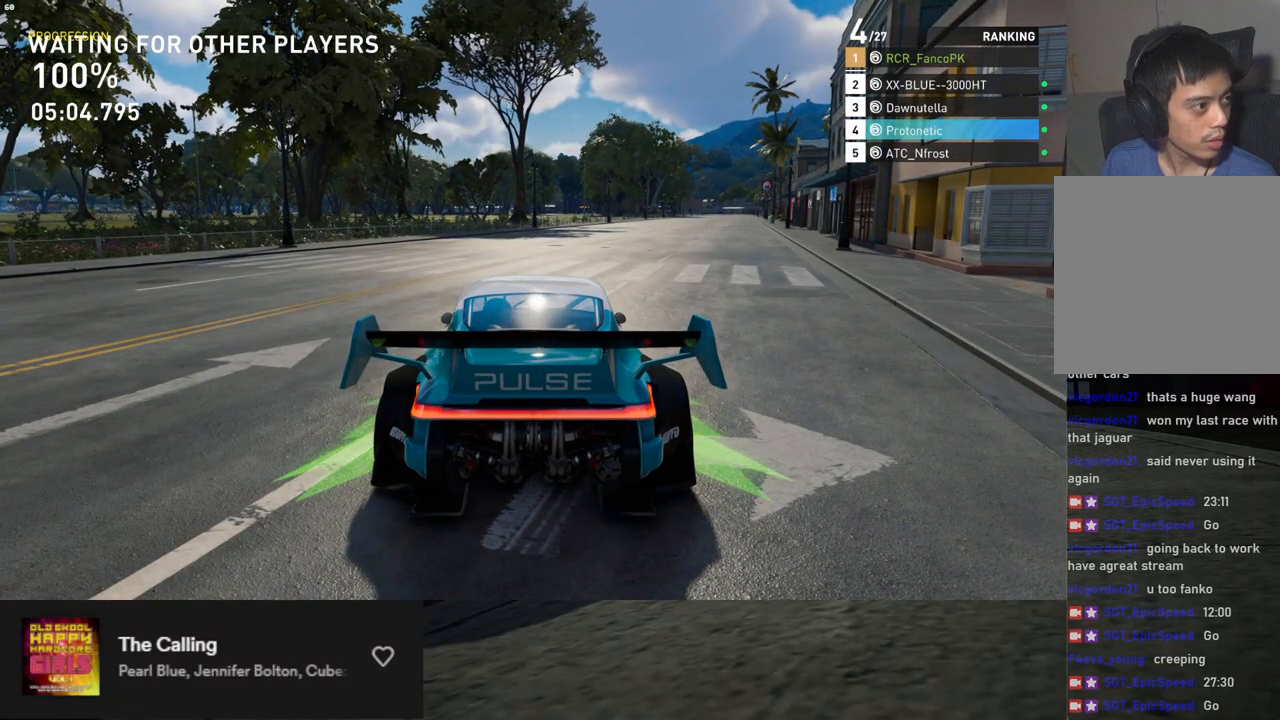
{"buttons": [], "left_stick": "down", "right_stick": "center", "events": []}
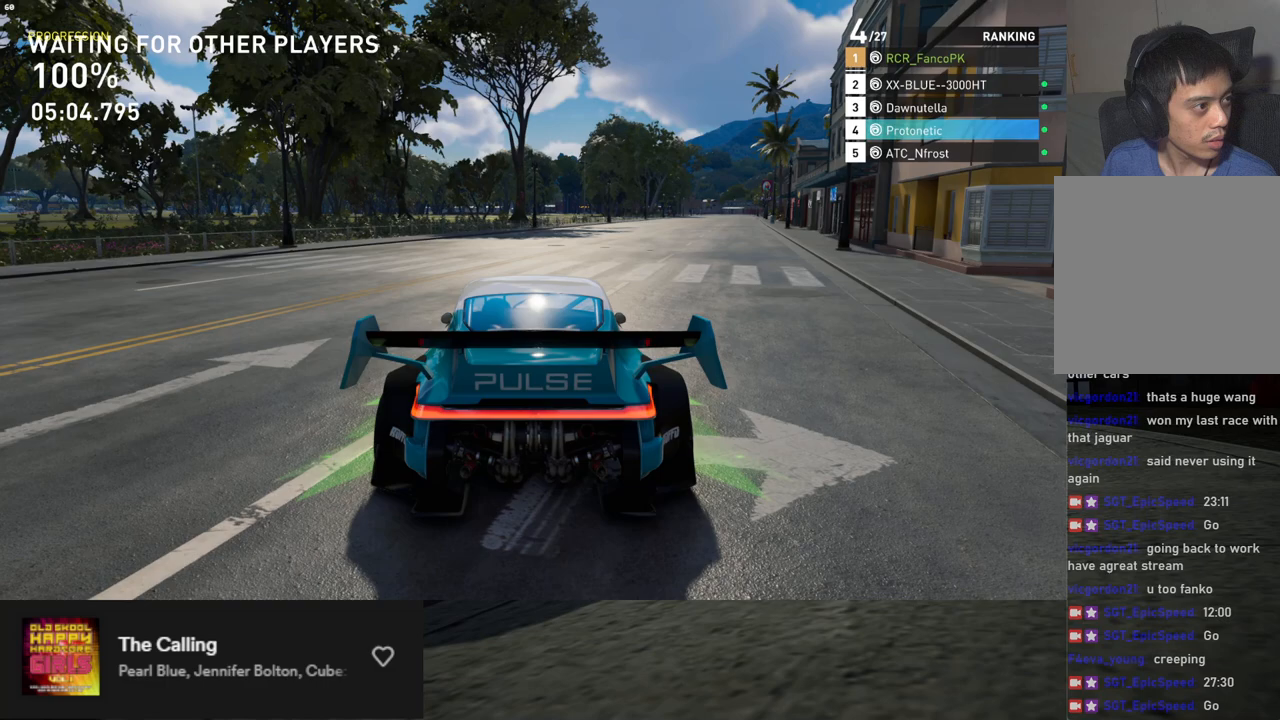
{"buttons": [], "left_stick": "down", "right_stick": "center", "events": []}
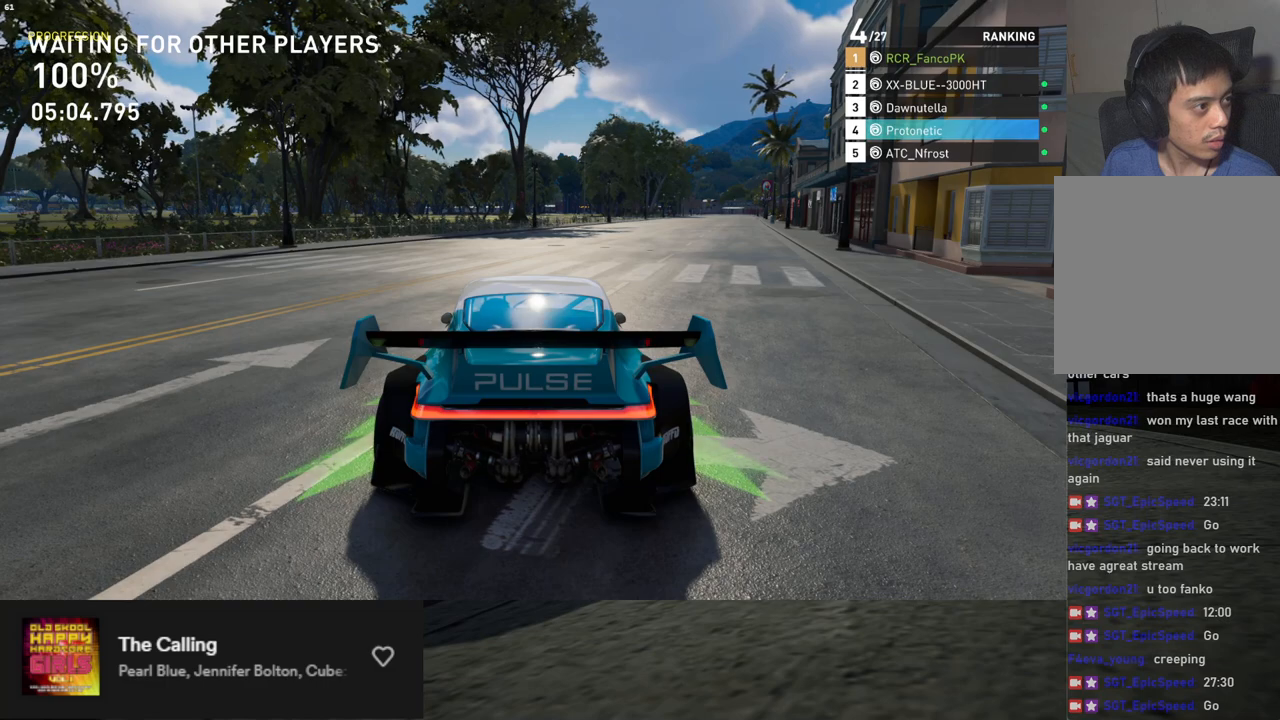
{"buttons": [], "left_stick": "down", "right_stick": "center", "events": []}
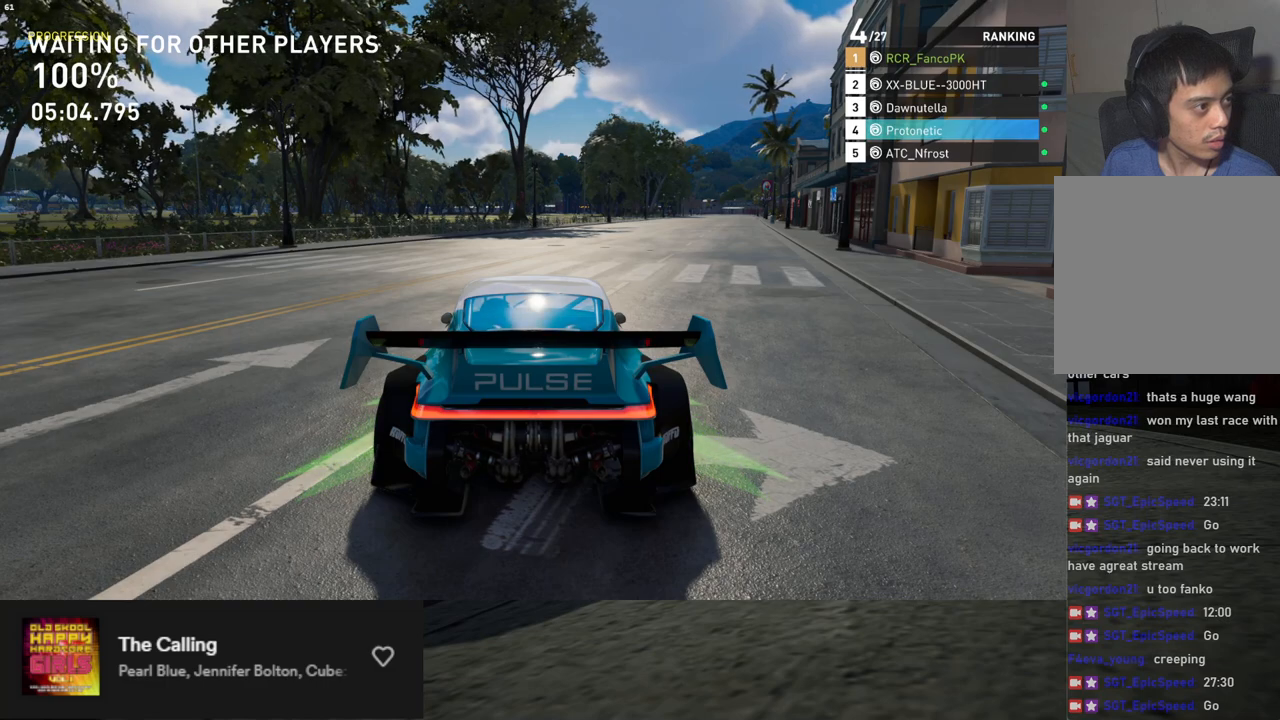
{"buttons": [], "left_stick": "down", "right_stick": "center", "events": []}
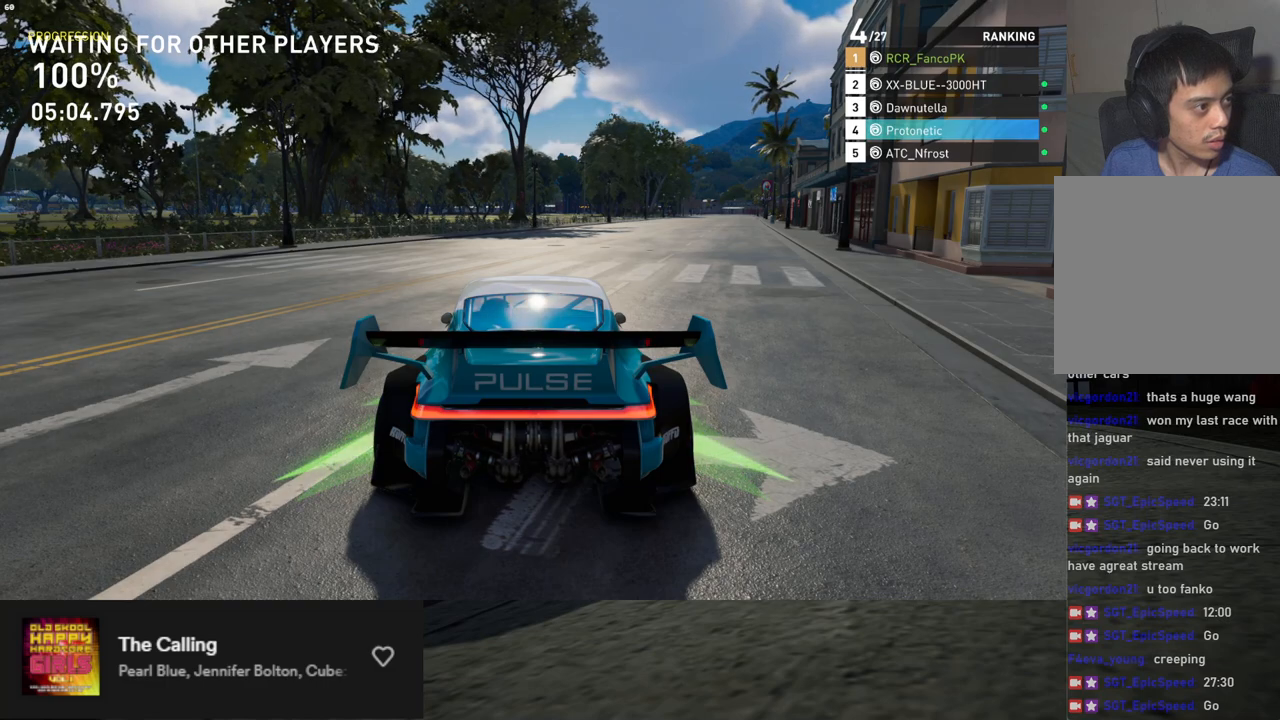
{"buttons": [], "left_stick": "down", "right_stick": "center", "events": []}
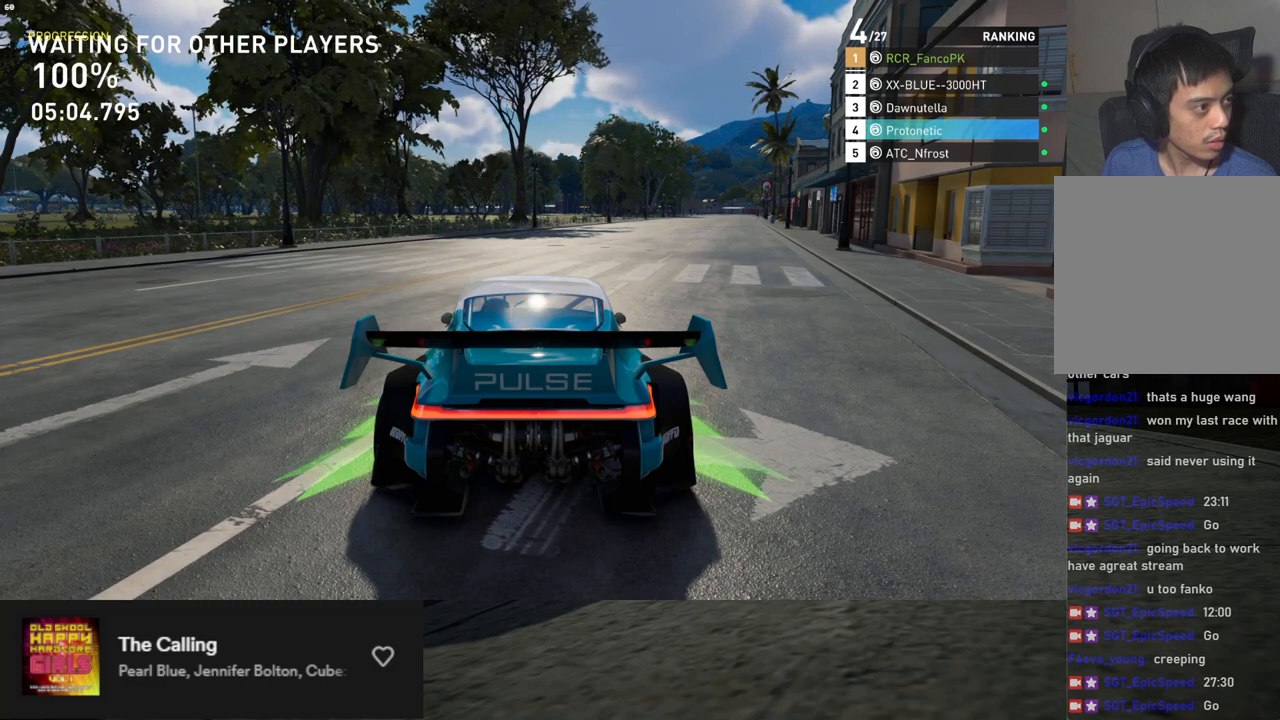
{"buttons": [], "left_stick": "down", "right_stick": "center", "events": []}
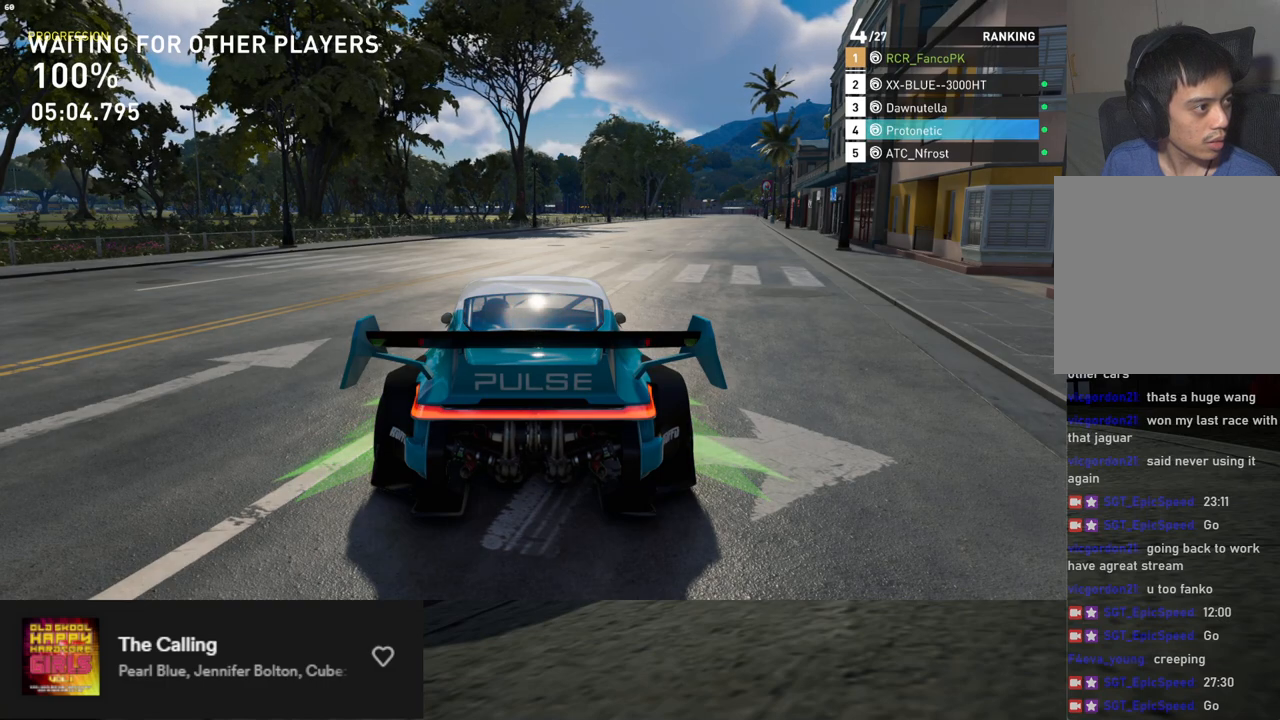
{"buttons": [], "left_stick": "down", "right_stick": "center", "events": []}
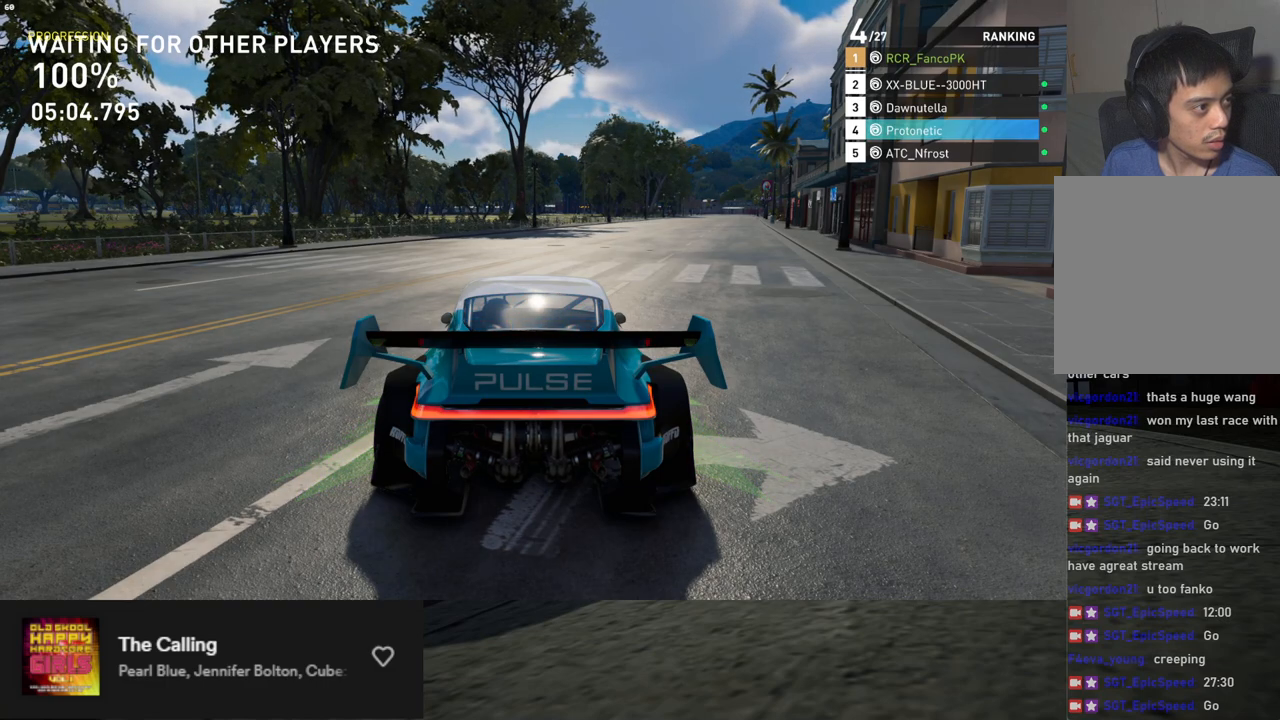
{"buttons": [], "left_stick": "down", "right_stick": "center", "events": []}
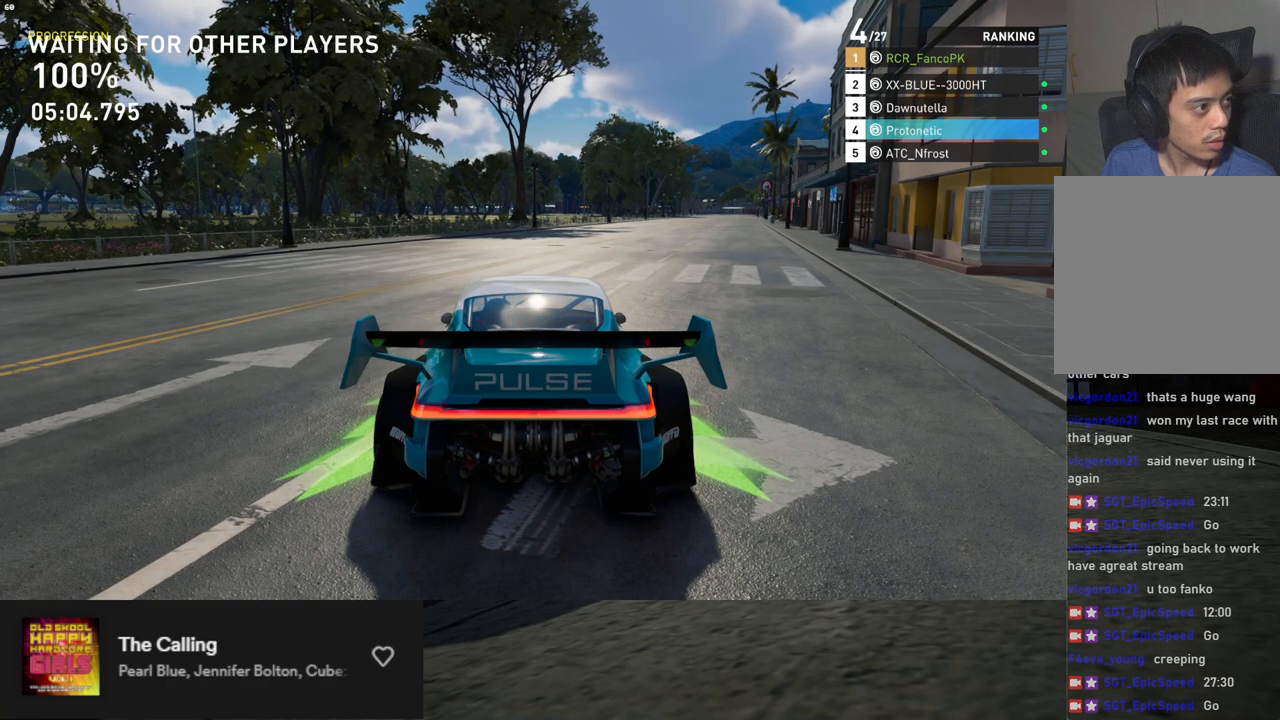
{"buttons": [], "left_stick": "down", "right_stick": "center", "events": []}
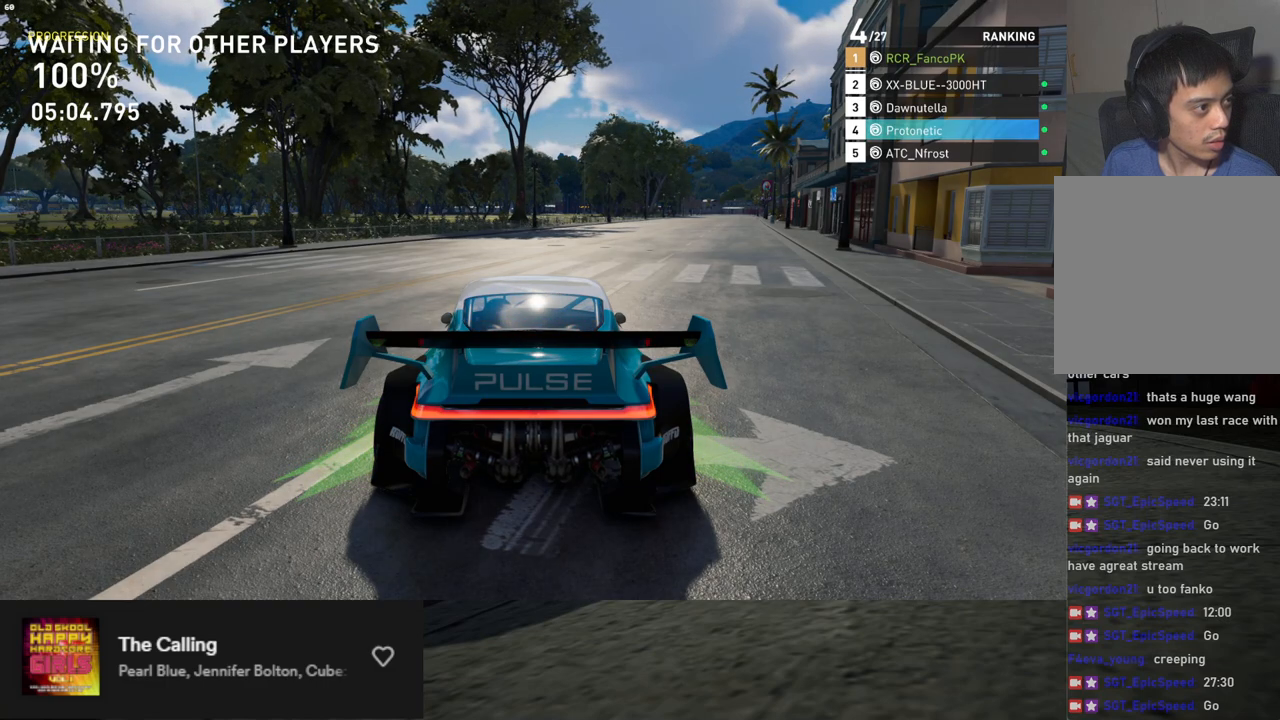
{"buttons": [], "left_stick": "down", "right_stick": "center", "events": []}
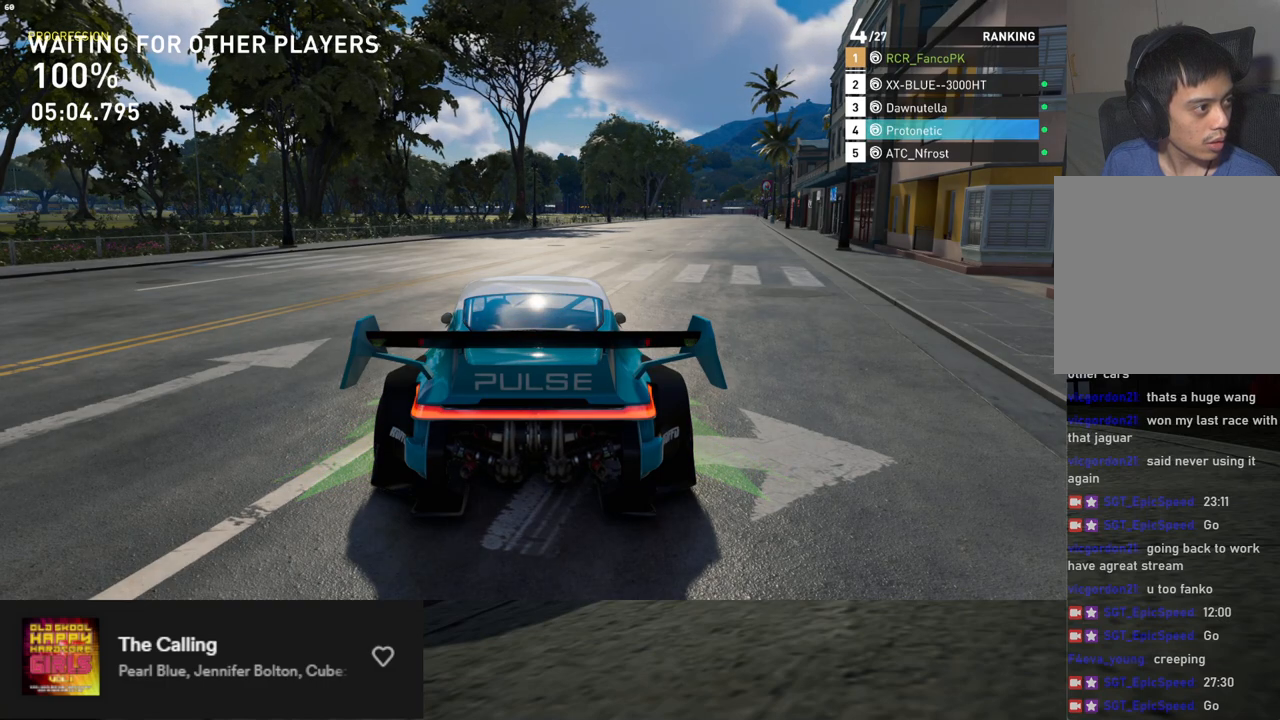
{"buttons": [], "left_stick": "down", "right_stick": "center", "events": []}
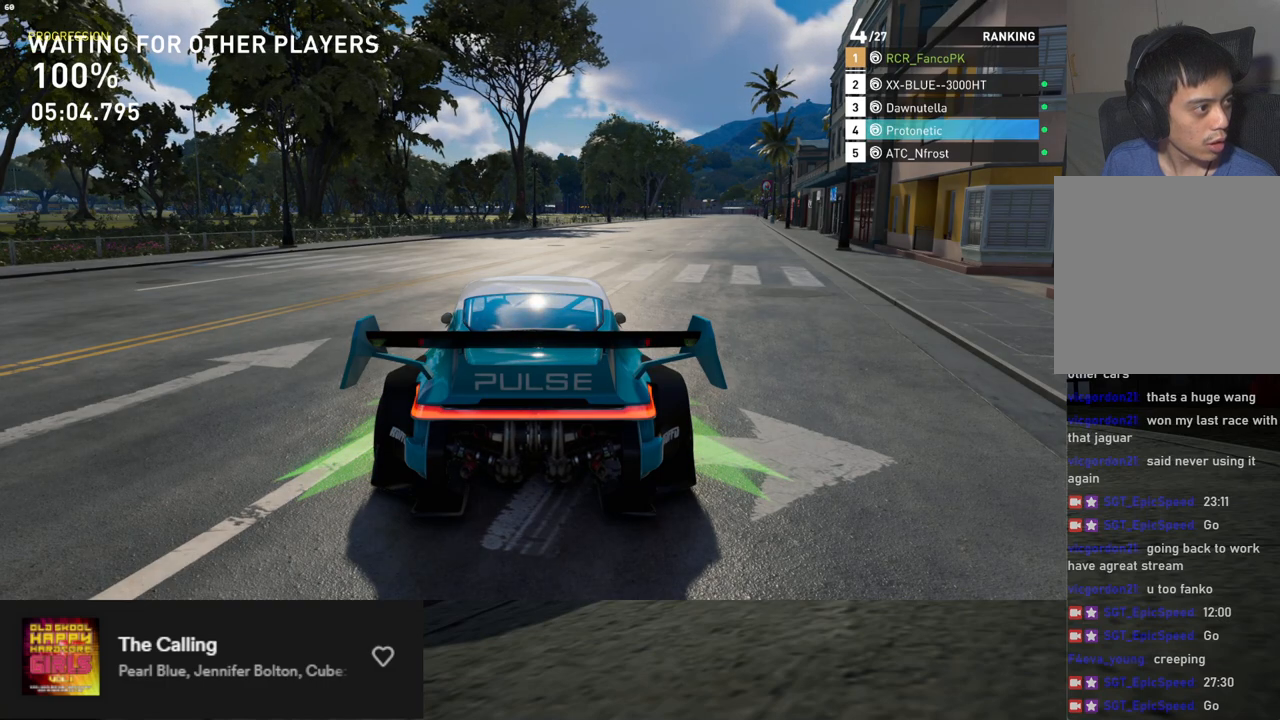
{"buttons": [], "left_stick": "down", "right_stick": "center", "events": []}
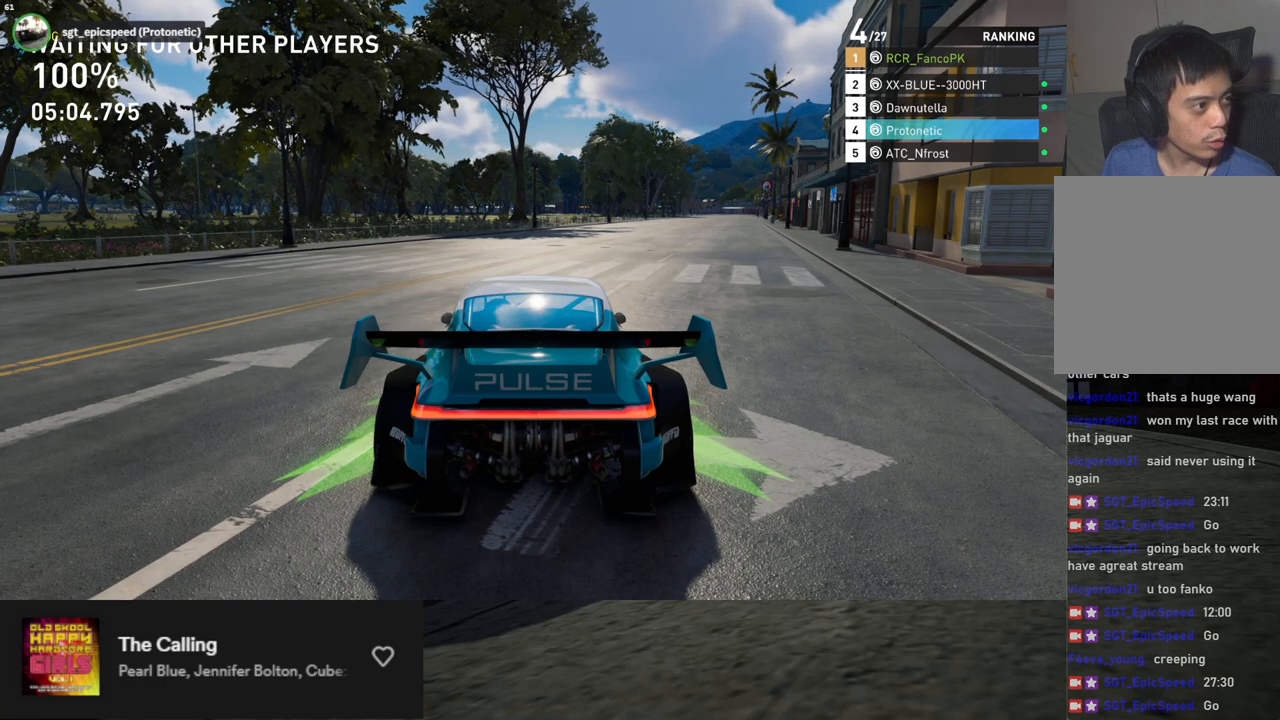
{"buttons": [], "left_stick": "down", "right_stick": "center", "events": []}
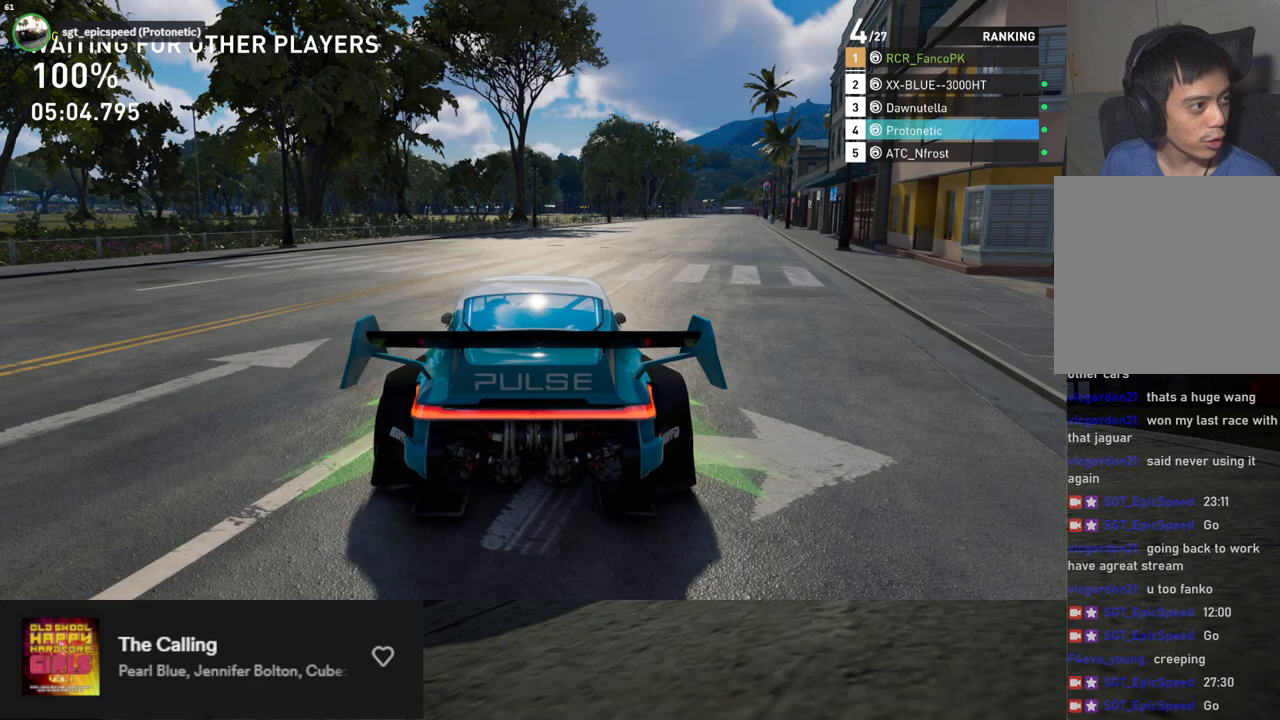
{"buttons": [], "left_stick": "down", "right_stick": "center", "events": []}
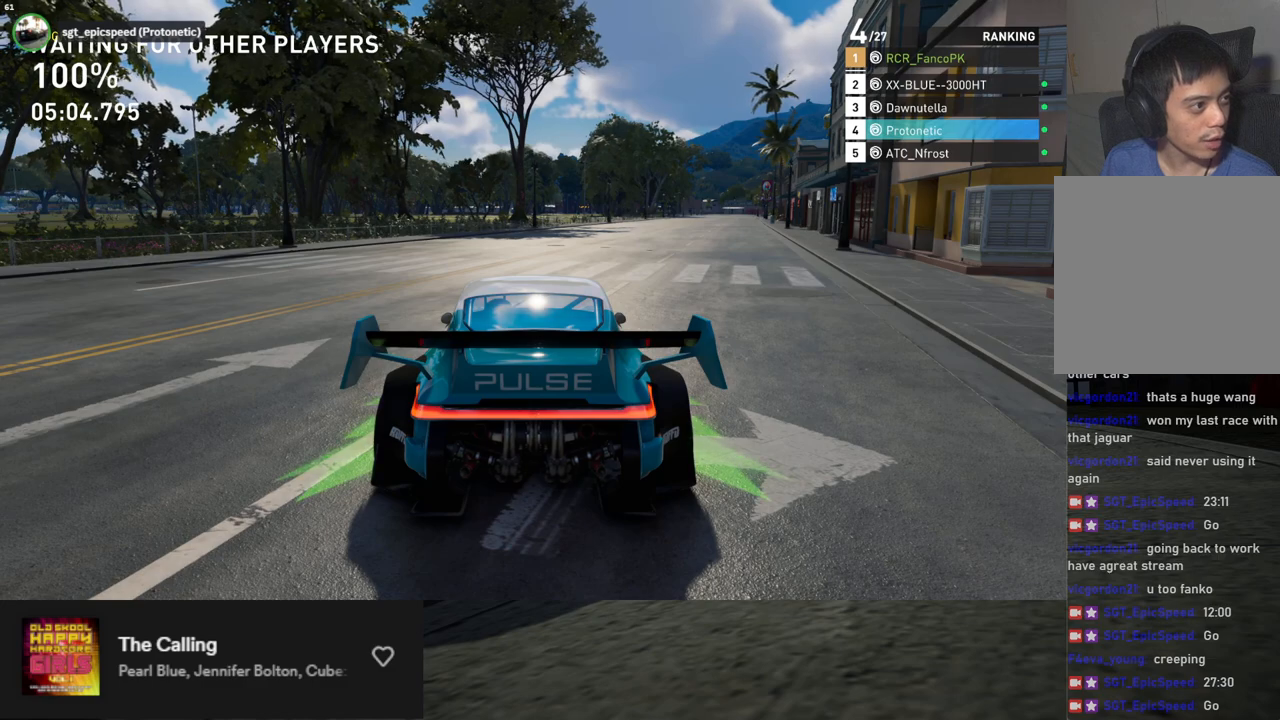
{"buttons": [], "left_stick": "down", "right_stick": "center", "events": []}
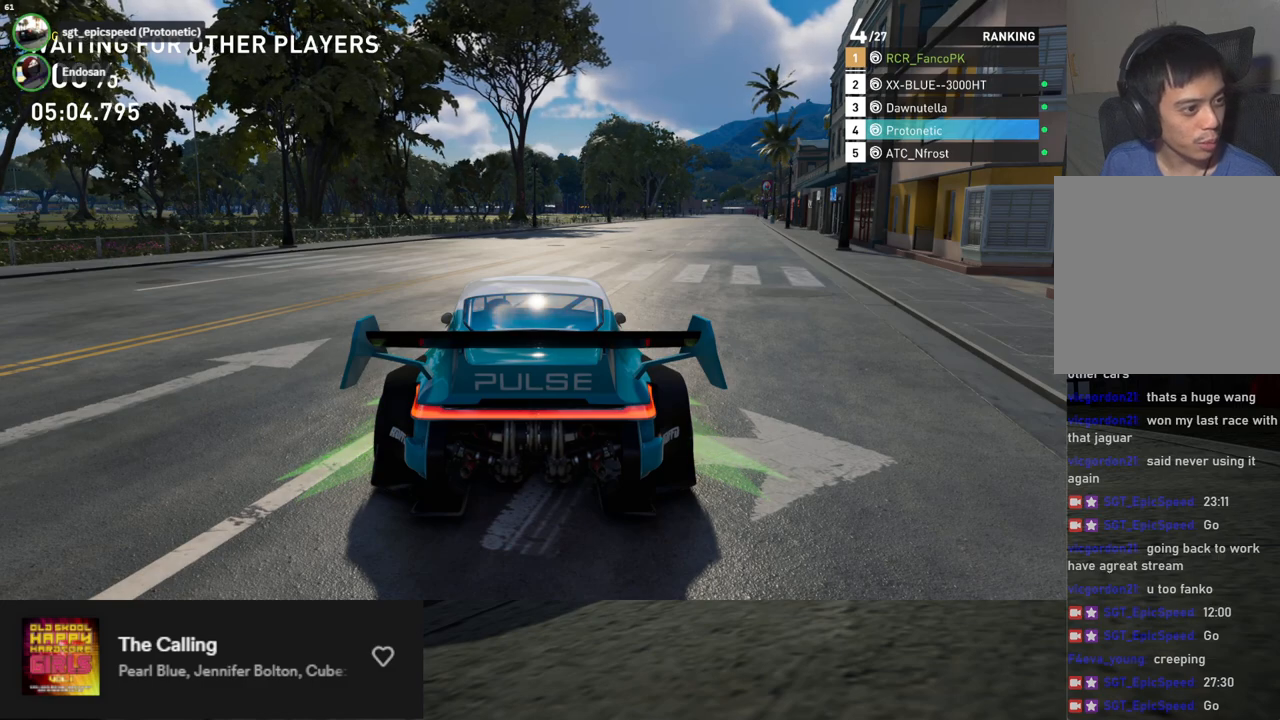
{"buttons": [], "left_stick": "down", "right_stick": "center", "events": []}